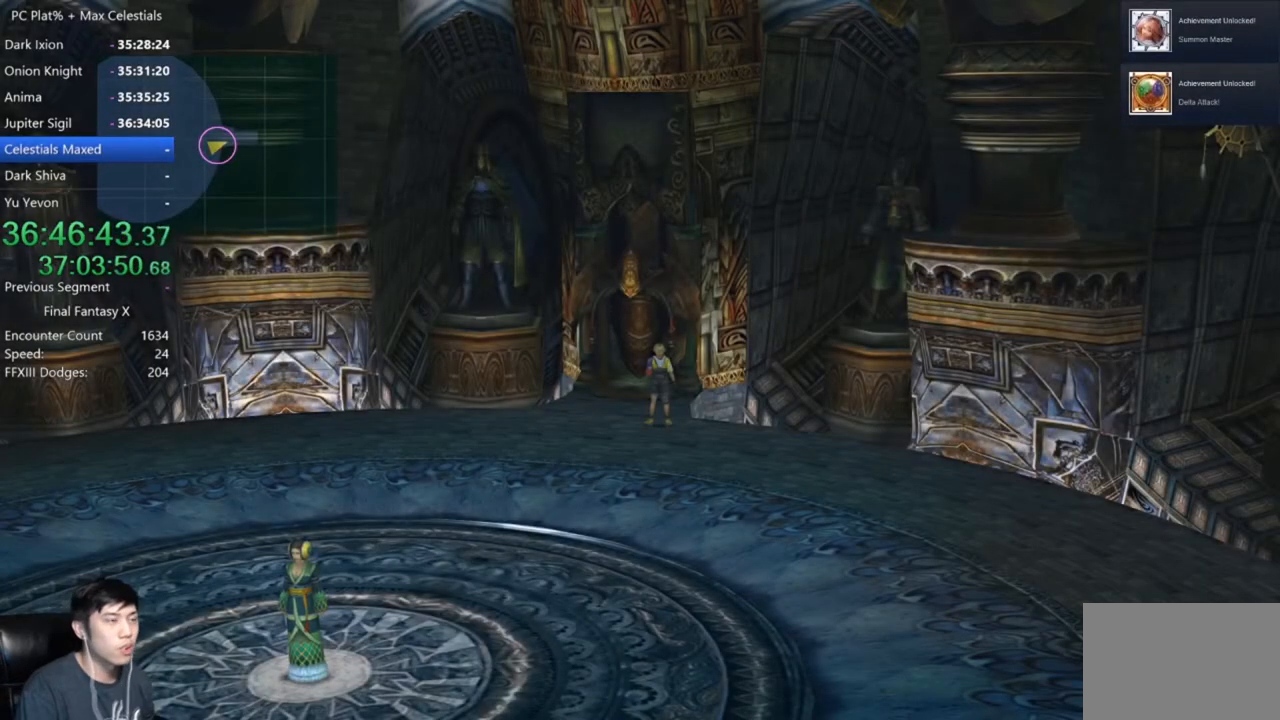
Gameplay with a controller (Xbox layout); each line is a JSON object with the inputs held at the frame after it. "events" lists button and stick changes between this image and that frame as [ms after this image, input, new state], when the widget could be followed in between.
{"buttons": [], "left_stick": "down-left", "right_stick": "center", "events": [[233, "left_stick", "down"], [367, "left_stick", "down-left"]]}
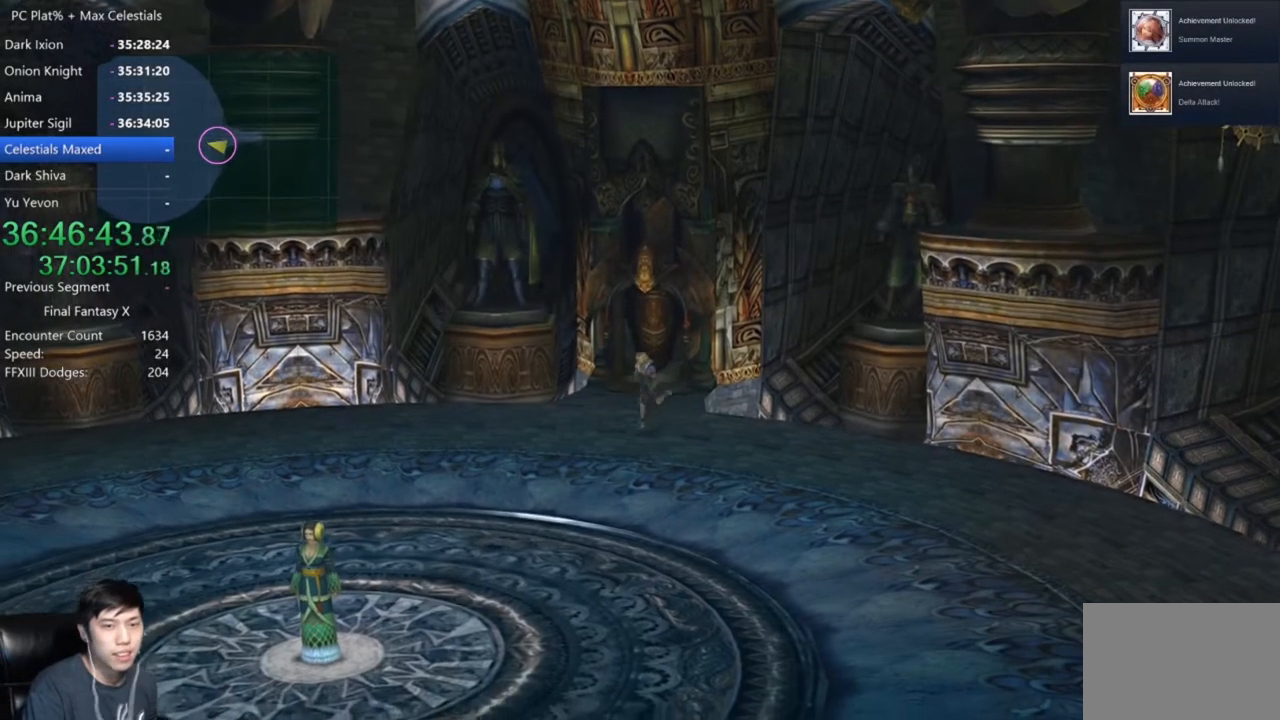
{"buttons": [], "left_stick": "down-left", "right_stick": "center", "events": []}
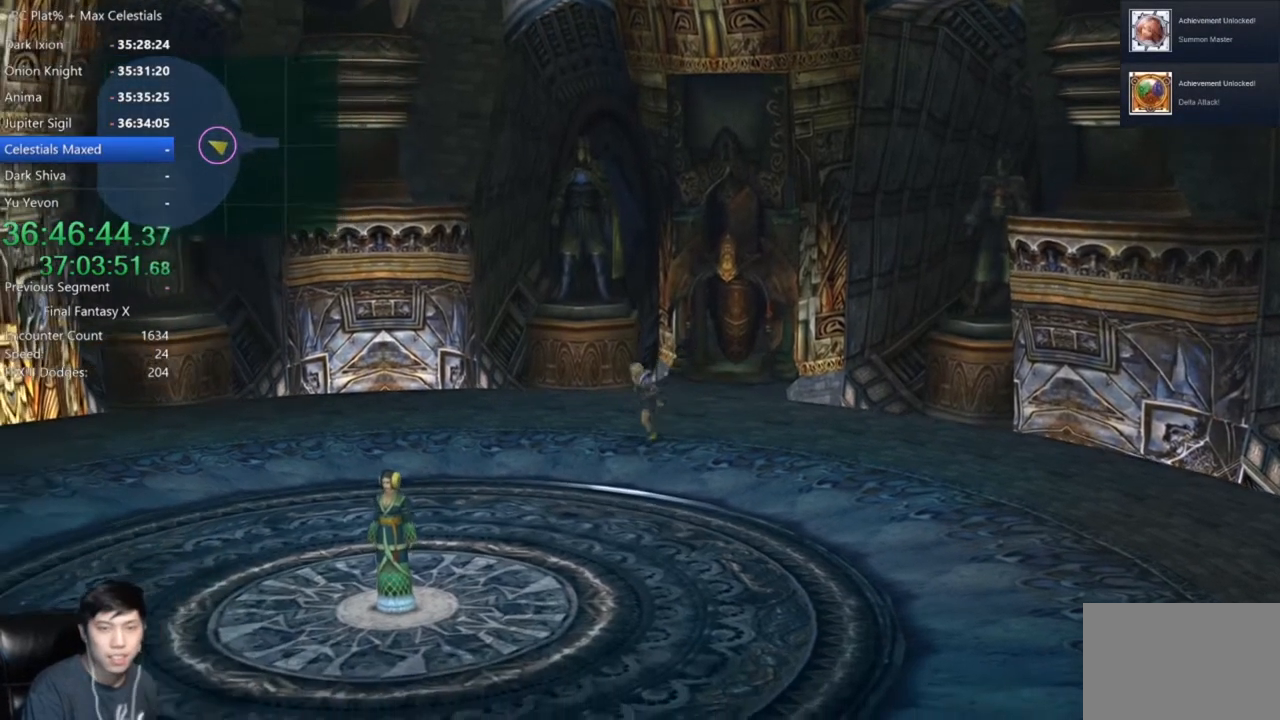
{"buttons": [], "left_stick": "down-left", "right_stick": "center", "events": []}
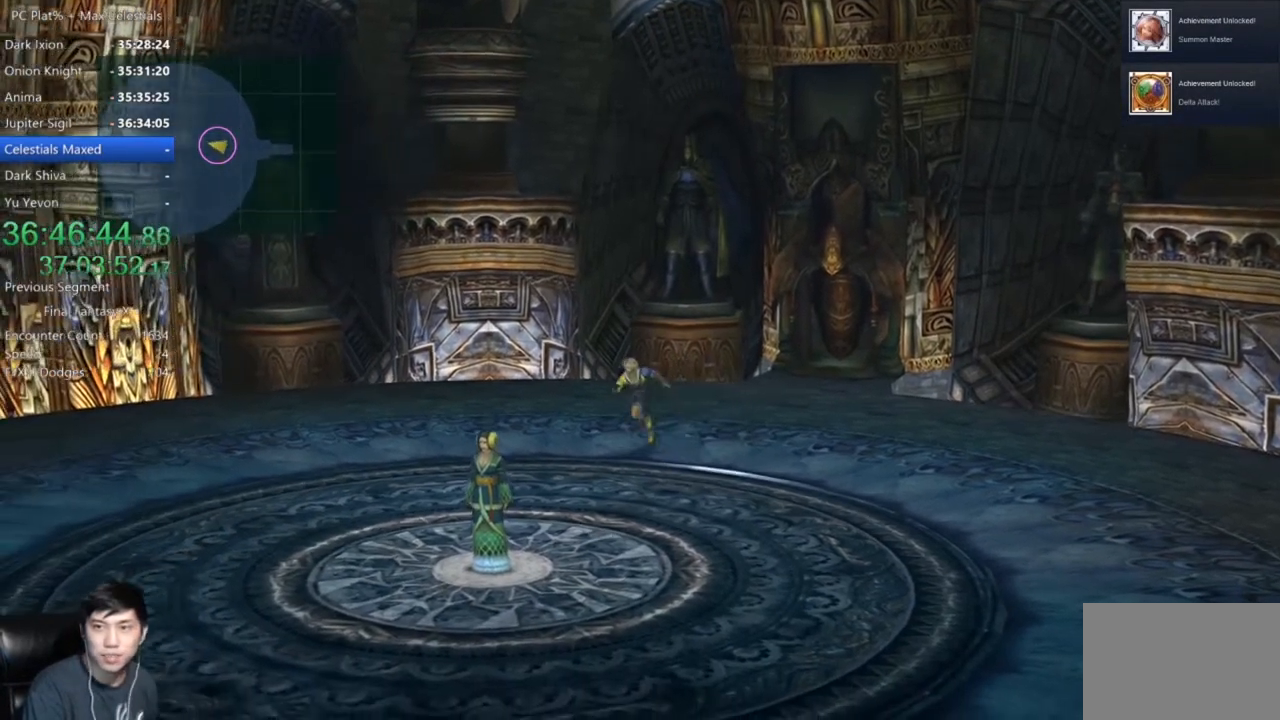
{"buttons": [], "left_stick": "down", "right_stick": "center", "events": [[401, "left_stick", "down"]]}
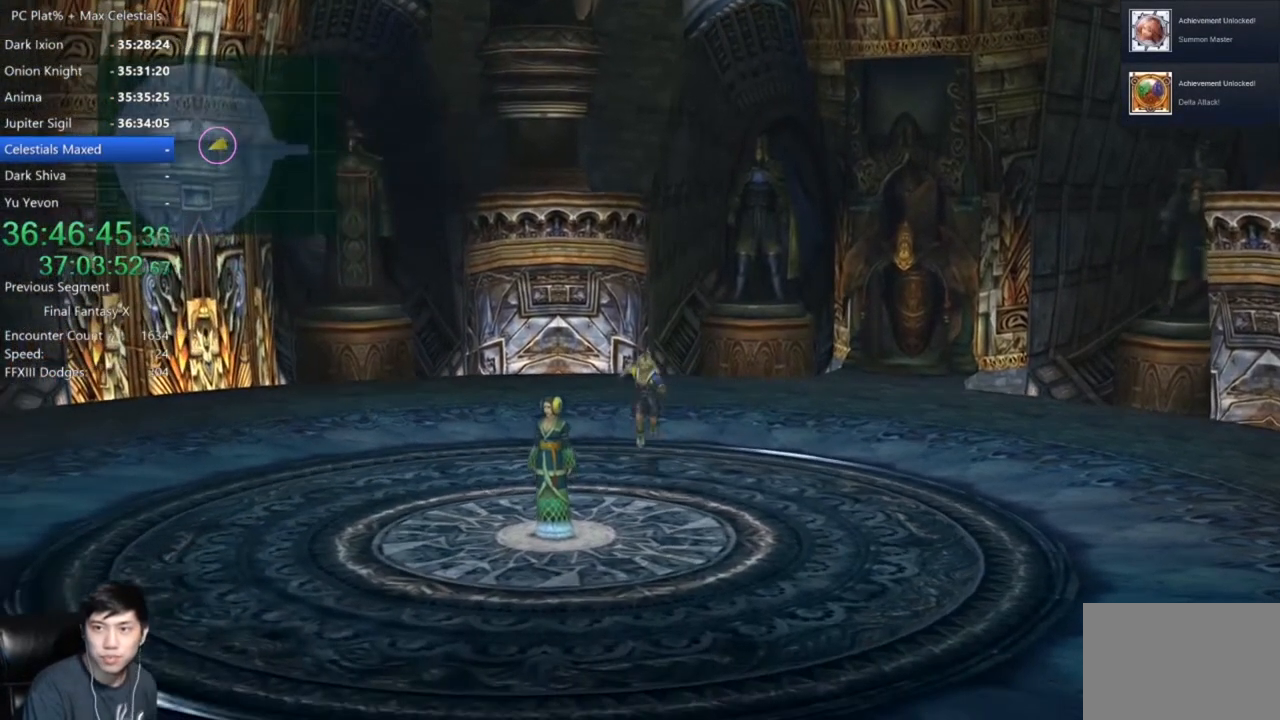
{"buttons": [], "left_stick": "down", "right_stick": "center", "events": []}
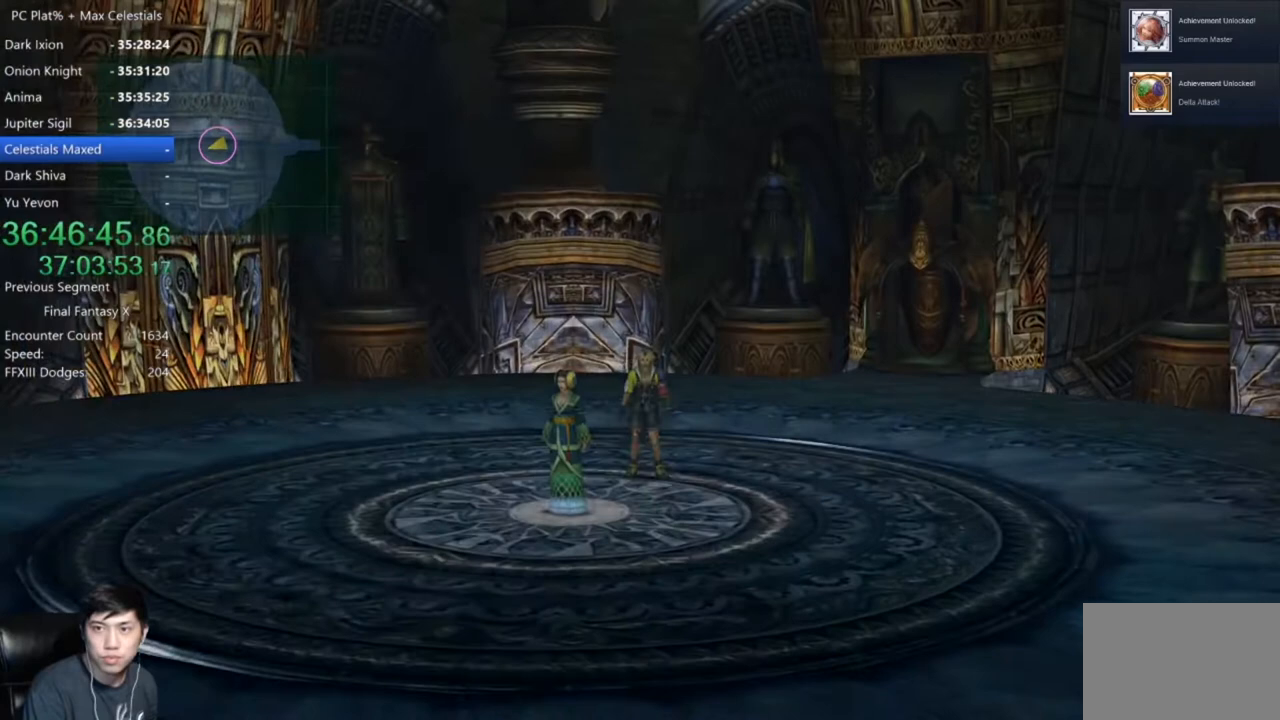
{"buttons": [], "left_stick": "center", "right_stick": "center", "events": [[267, "left_stick", "center"]]}
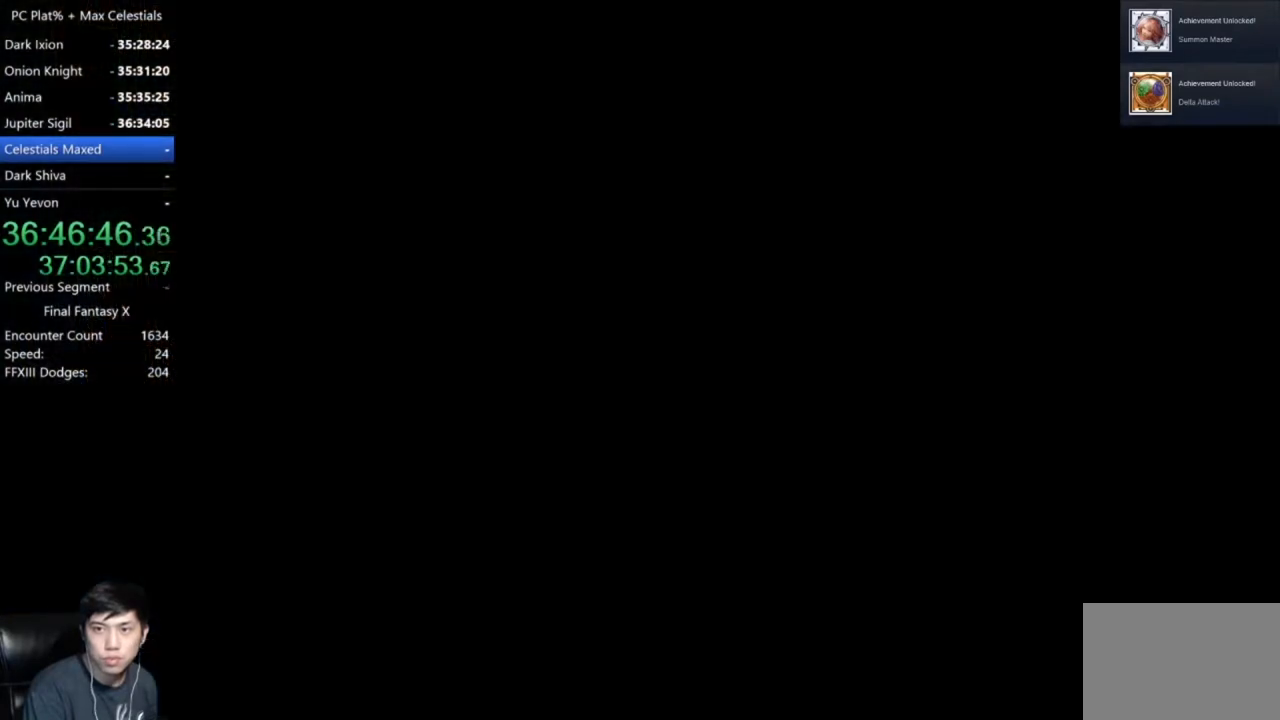
{"buttons": [], "left_stick": "center", "right_stick": "center", "events": []}
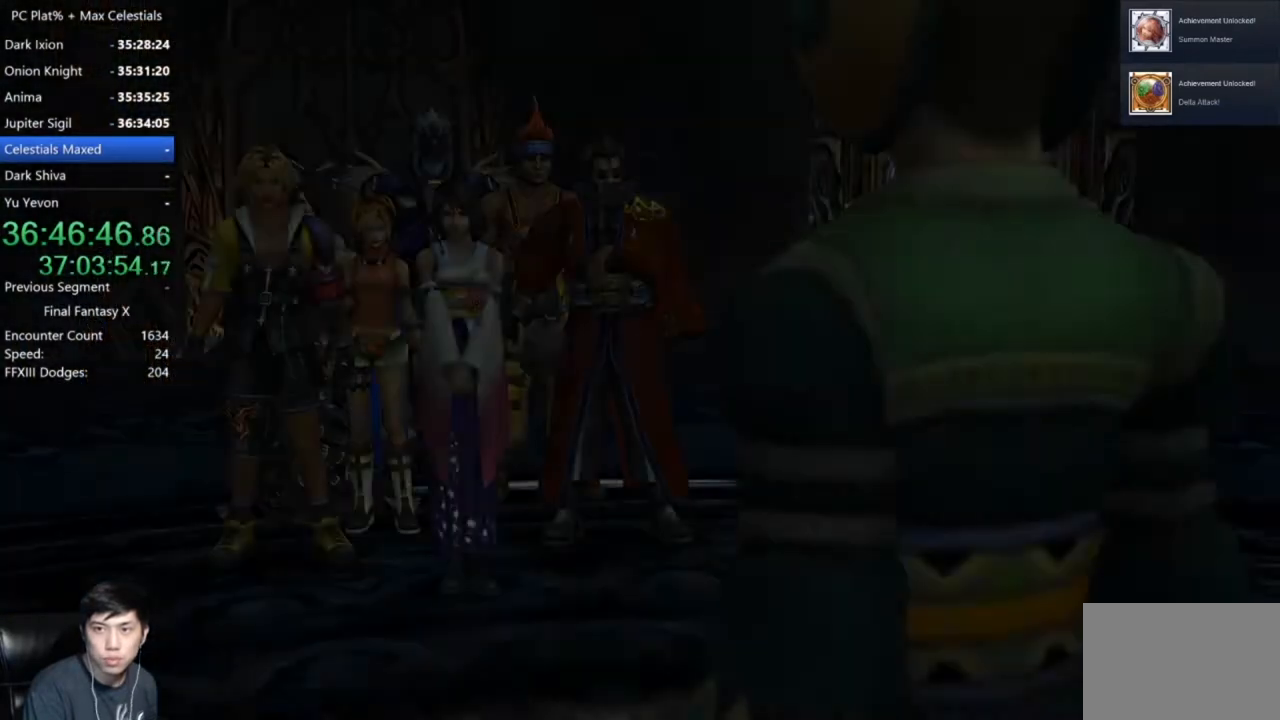
{"buttons": [], "left_stick": "center", "right_stick": "center", "events": []}
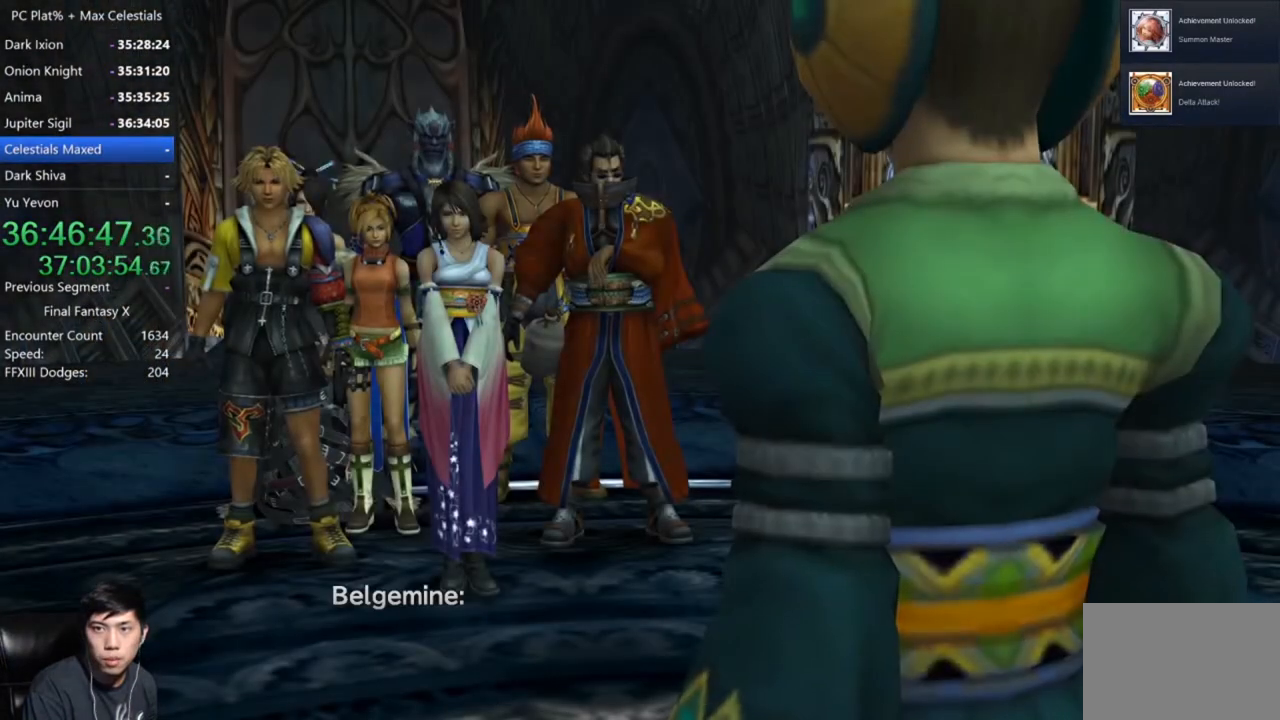
{"buttons": [], "left_stick": "center", "right_stick": "center", "events": []}
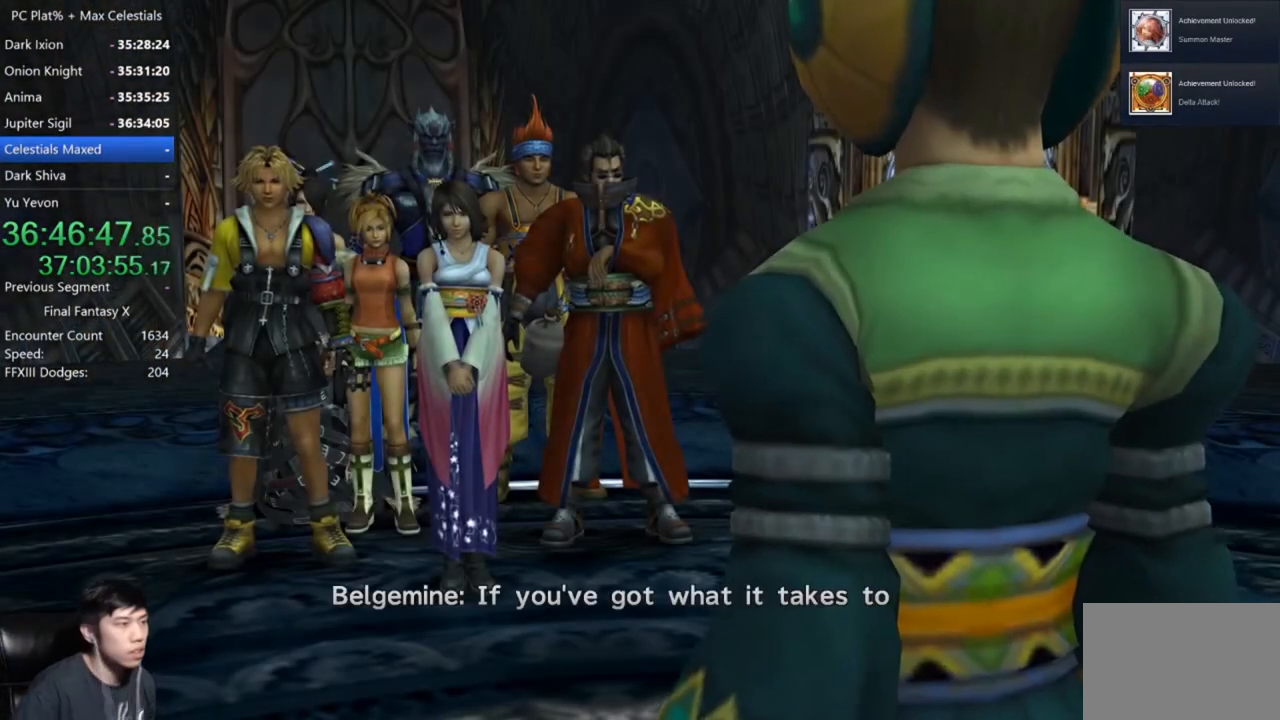
{"buttons": [], "left_stick": "center", "right_stick": "center", "events": [[334, "A", "down"], [434, "A", "up"]]}
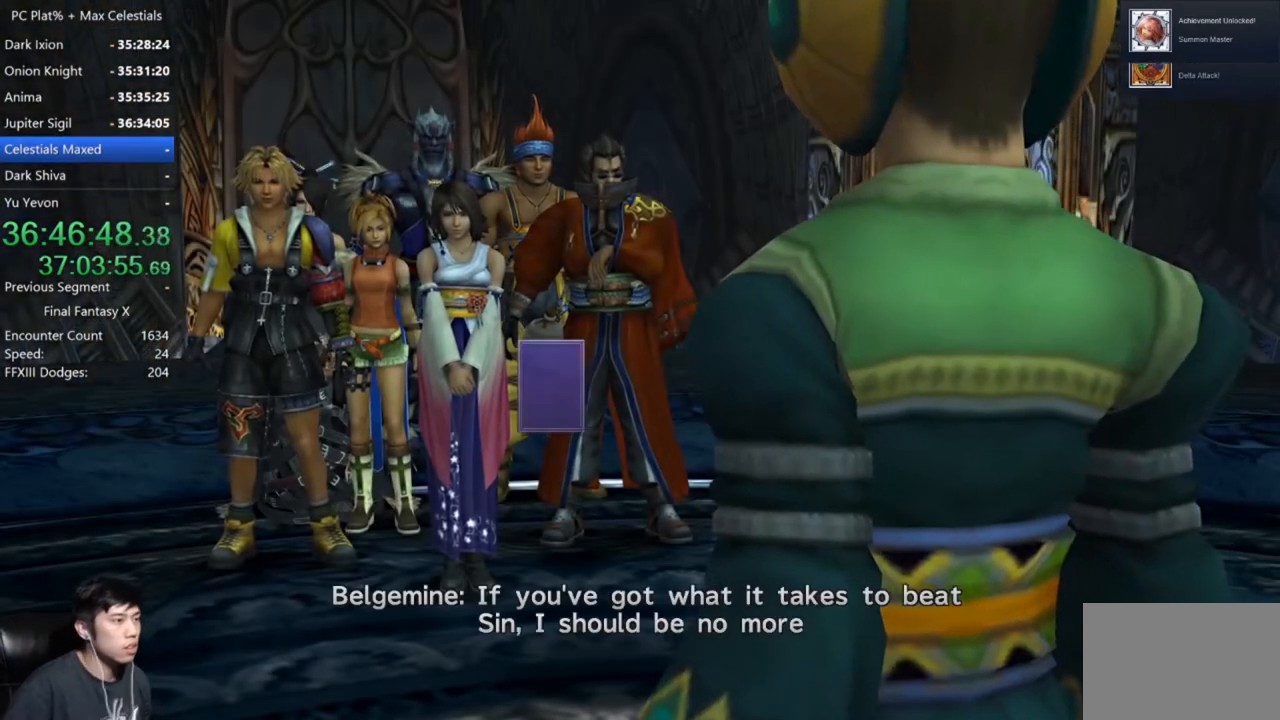
{"buttons": [], "left_stick": "center", "right_stick": "center", "events": [[67, "A", "down"], [133, "A", "up"], [200, "A", "down"], [300, "A", "up"]]}
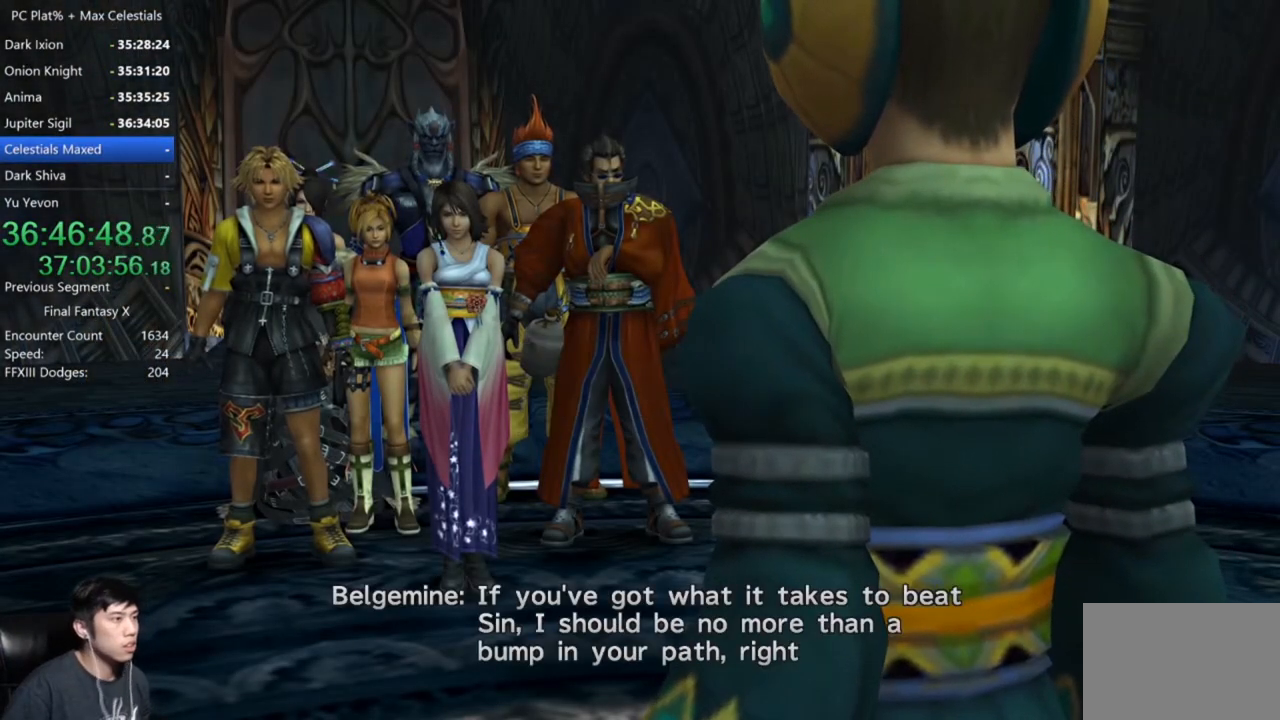
{"buttons": ["DPAD_UP"], "left_stick": "center", "right_stick": "center", "events": [[501, "DPAD_UP", "down"]]}
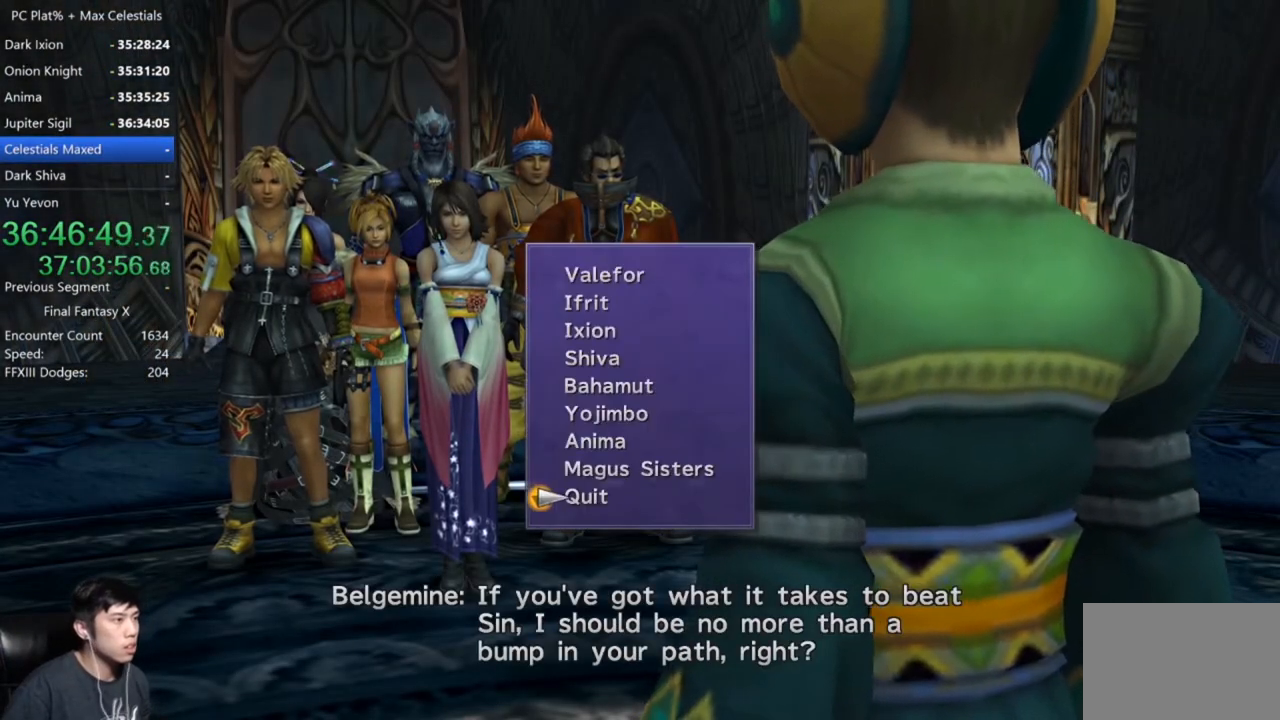
{"buttons": [], "left_stick": "center", "right_stick": "center", "events": [[100, "DPAD_UP", "up"], [200, "DPAD_UP", "down"], [300, "DPAD_UP", "up"], [367, "A", "down"], [467, "A", "up"]]}
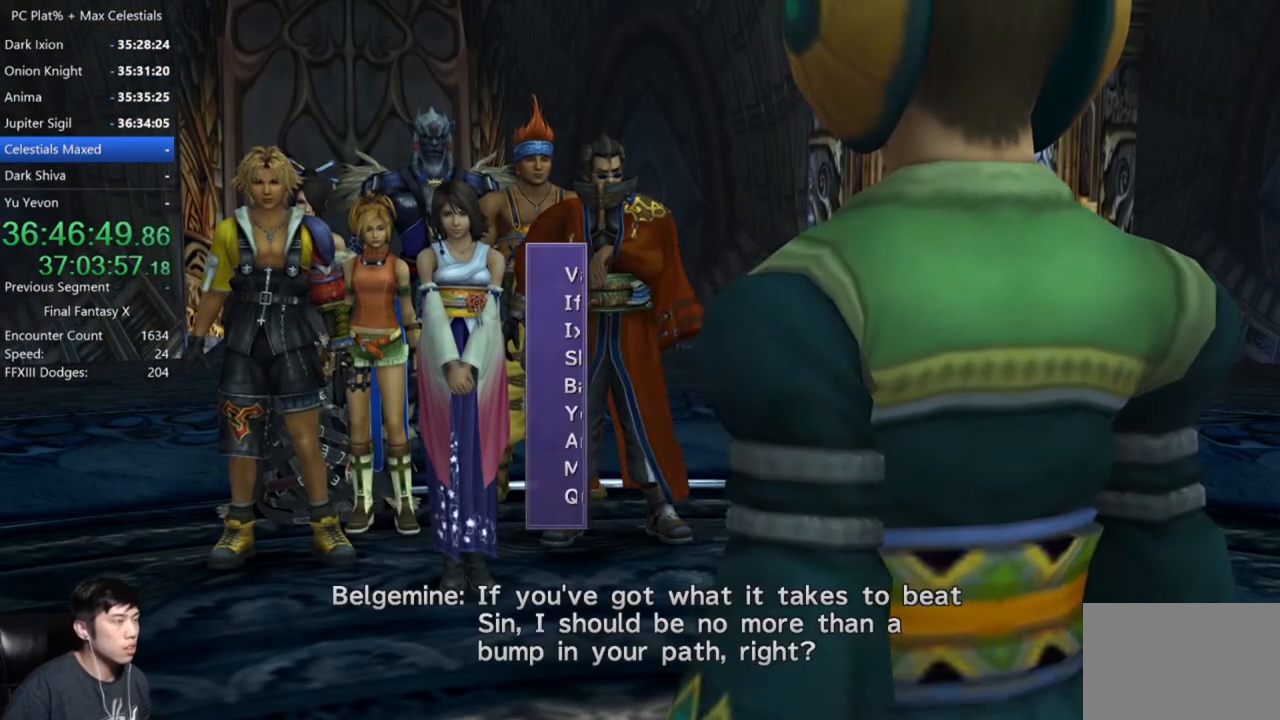
{"buttons": ["A"], "left_stick": "center", "right_stick": "center", "events": [[301, "A", "down"], [367, "A", "up"], [467, "A", "down"]]}
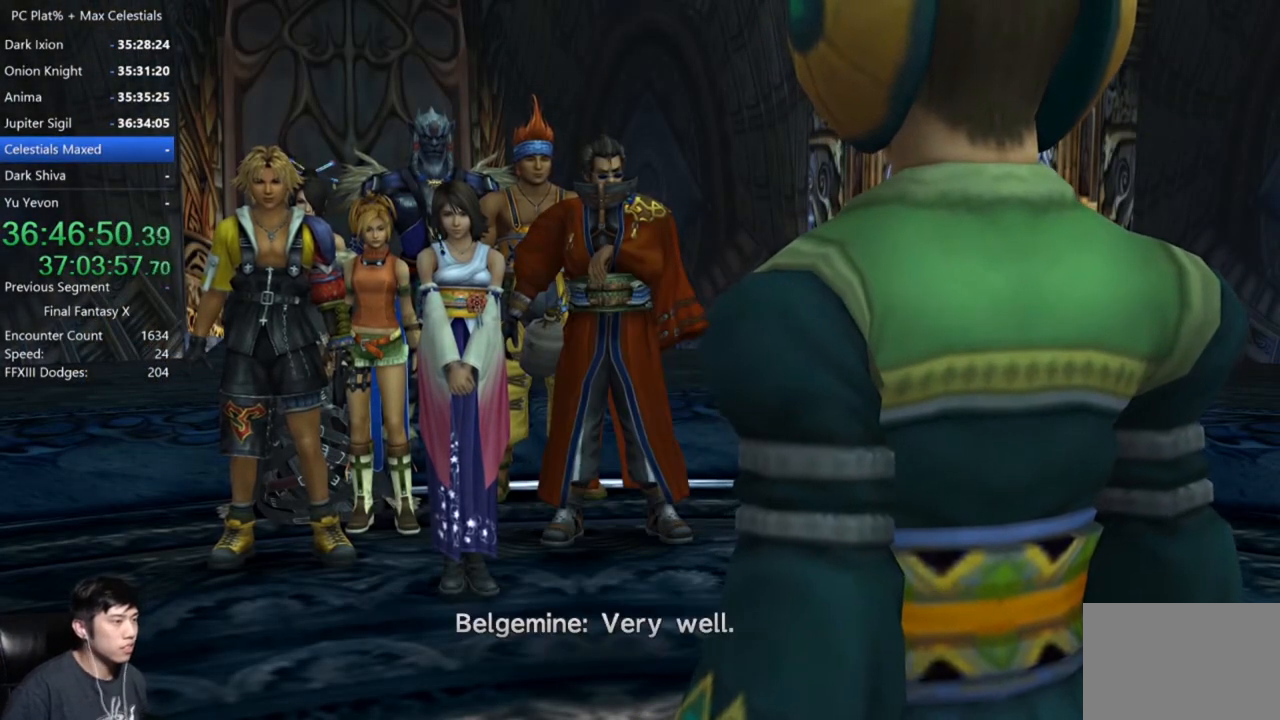
{"buttons": [], "left_stick": "center", "right_stick": "center", "events": [[33, "A", "up"], [133, "A", "down"], [200, "A", "up"], [267, "A", "down"], [334, "A", "up"], [434, "A", "down"], [500, "A", "up"]]}
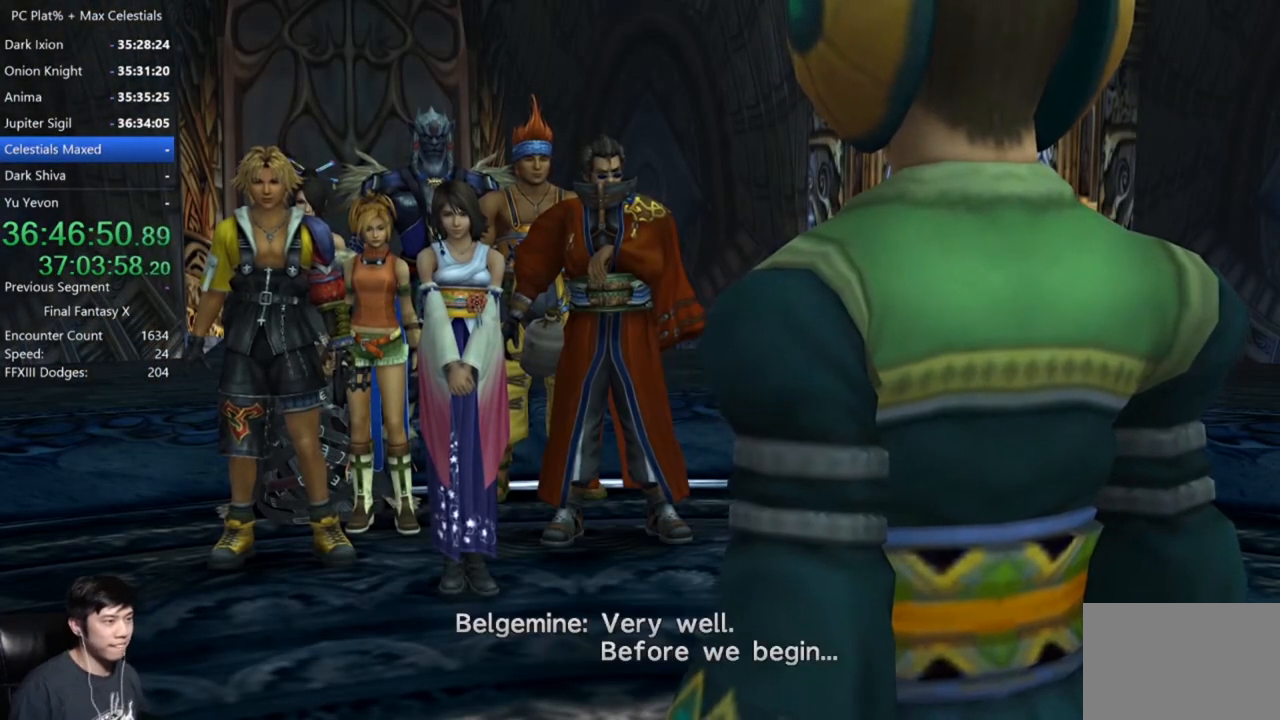
{"buttons": [], "left_stick": "center", "right_stick": "center", "events": [[67, "A", "down"], [134, "A", "up"], [234, "A", "down"], [267, "A", "up"], [401, "A", "down"], [434, "A", "up"]]}
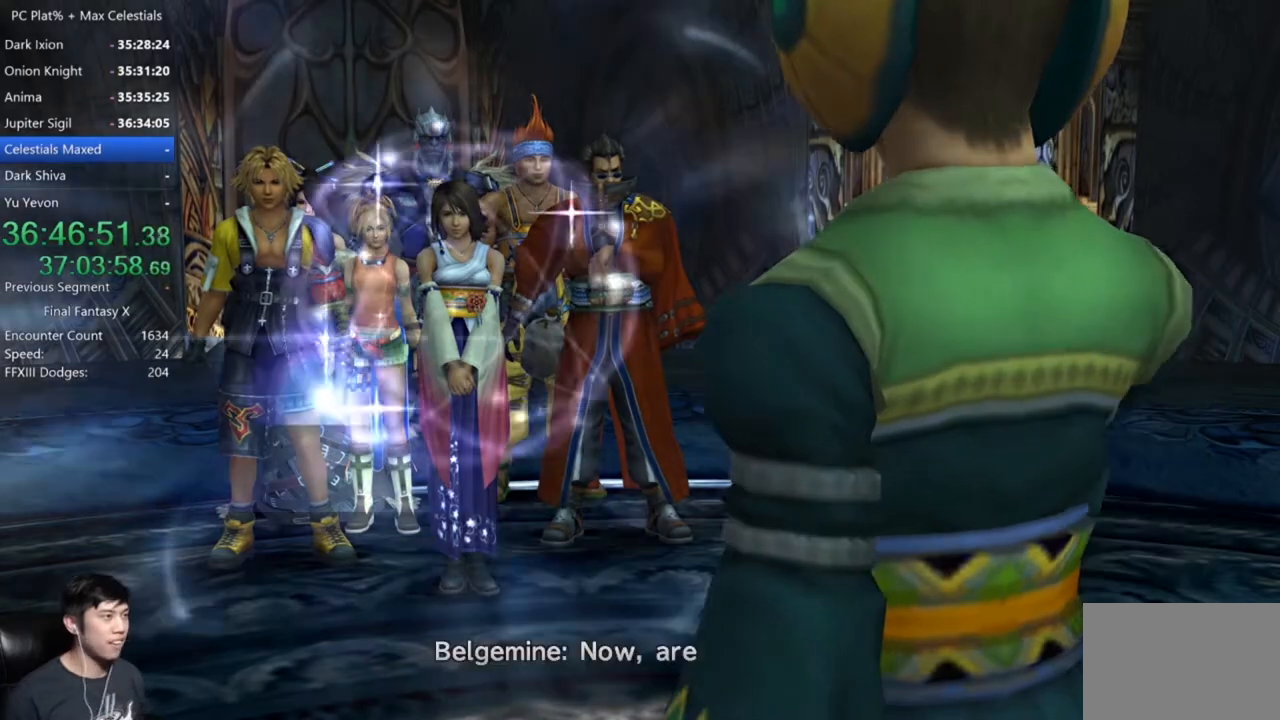
{"buttons": ["A"], "left_stick": "center", "right_stick": "center", "events": [[33, "A", "down"], [67, "A", "up"], [200, "A", "down"], [233, "A", "up"], [334, "A", "down"], [400, "A", "up"], [467, "A", "down"]]}
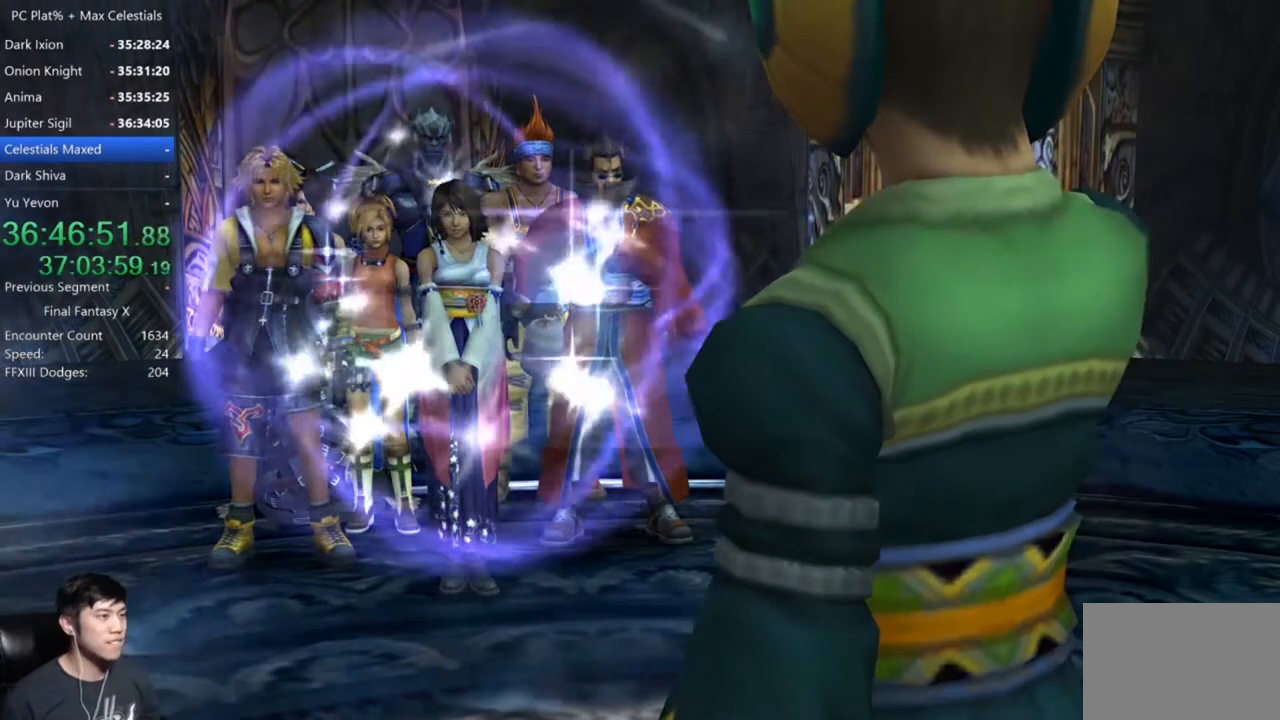
{"buttons": [], "left_stick": "center", "right_stick": "center", "events": [[34, "A", "up"], [100, "A", "down"], [201, "A", "up"]]}